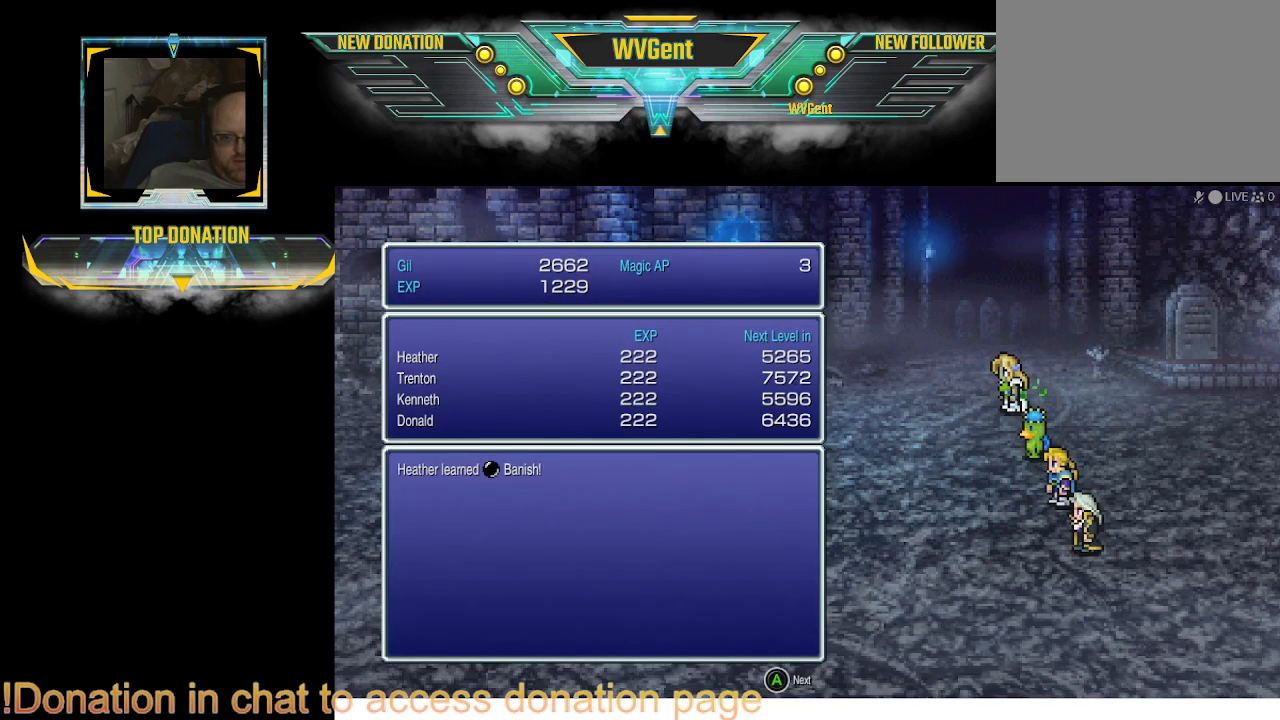
Gameplay with a controller (PlayStation layout); each line is a JSON object with the inputs held at the frame after it. "events" lists button and stick changes between this image and that frame as [ms after this image, input, new state], when the widget could be followed in between. Not read: L3 R3.
{"buttons": ["CROSS"], "left_stick": "center", "right_stick": "center", "events": [[367, "CROSS", "down"]]}
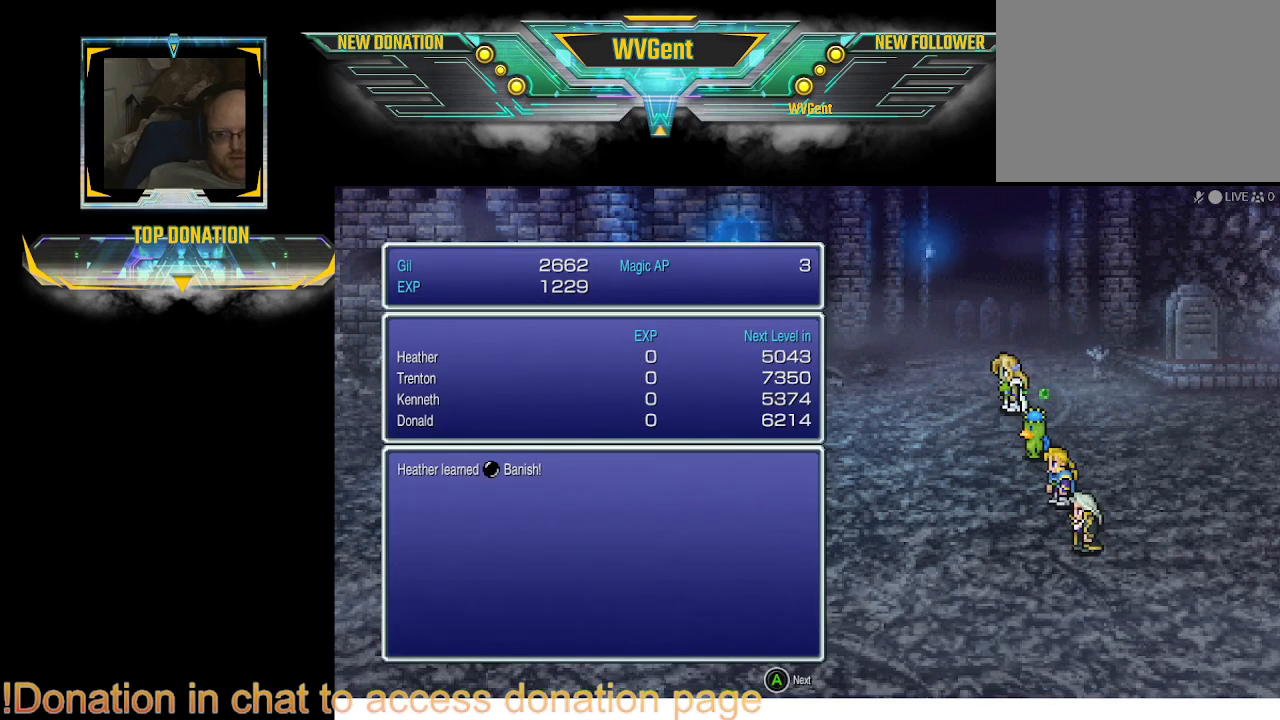
{"buttons": [], "left_stick": "center", "right_stick": "center", "events": [[33, "CROSS", "up"]]}
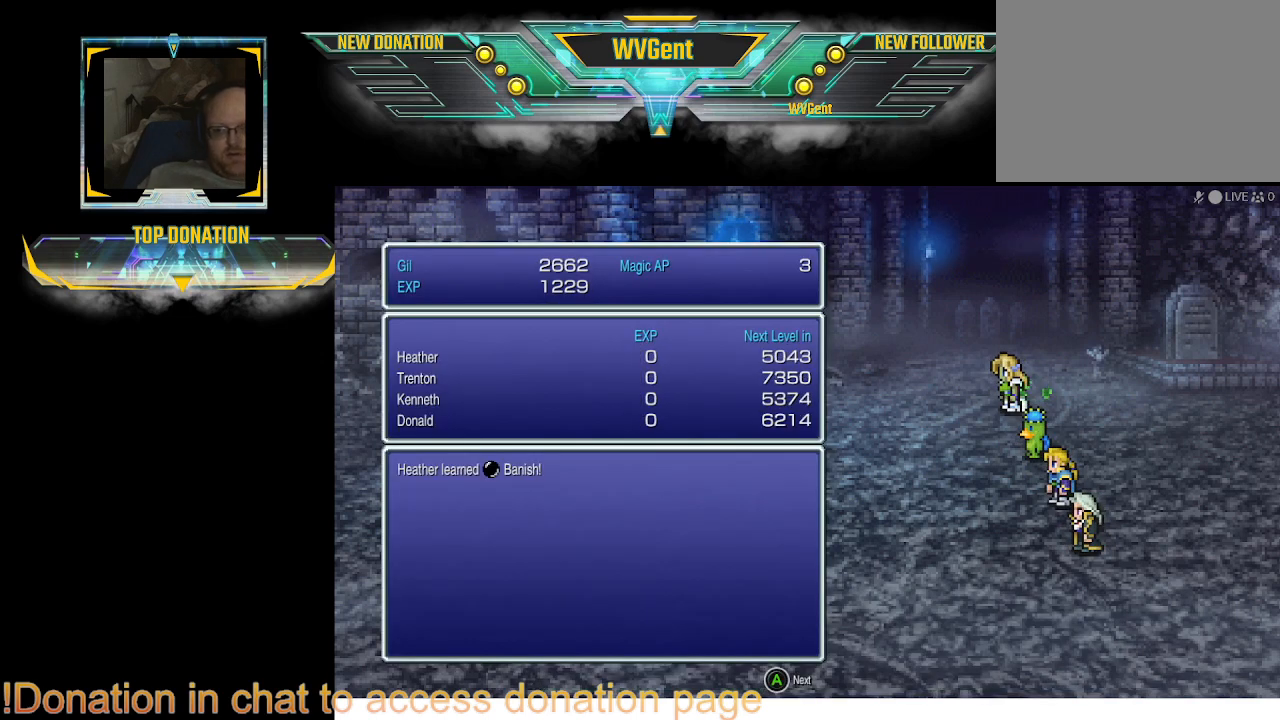
{"buttons": [], "left_stick": "center", "right_stick": "center", "events": [[267, "CROSS", "down"], [433, "CROSS", "up"]]}
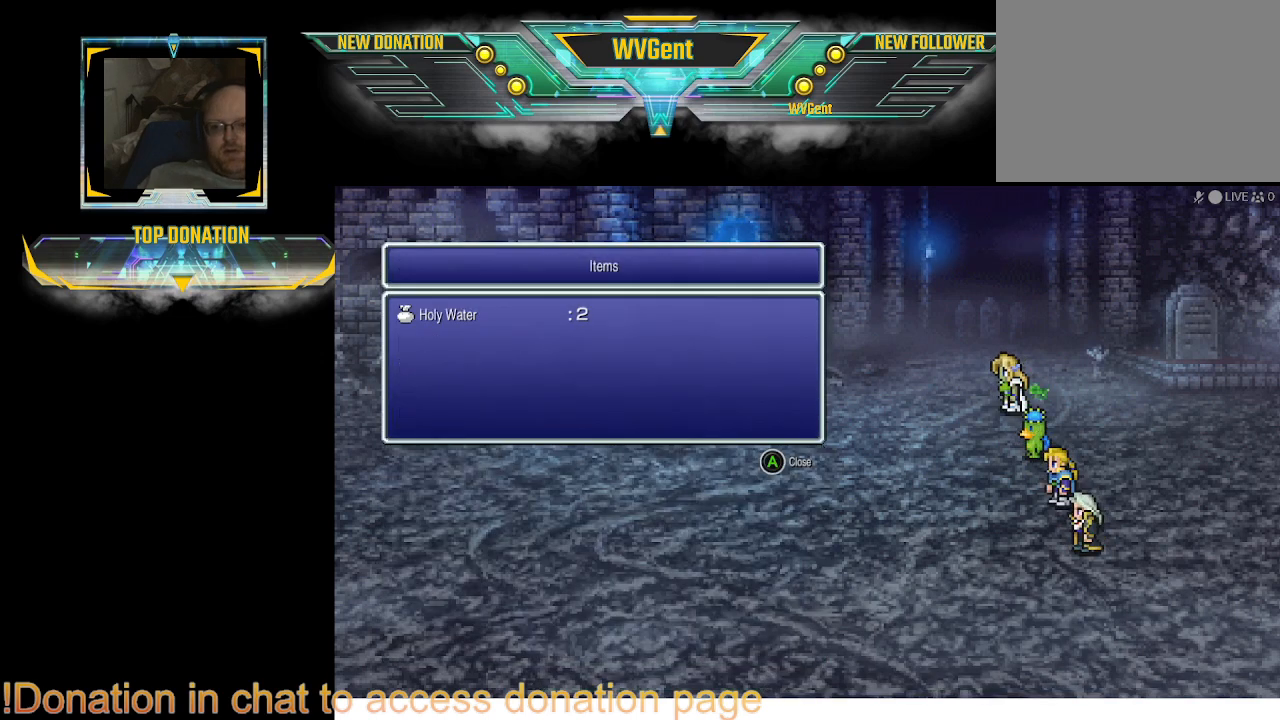
{"buttons": [], "left_stick": "center", "right_stick": "center", "events": []}
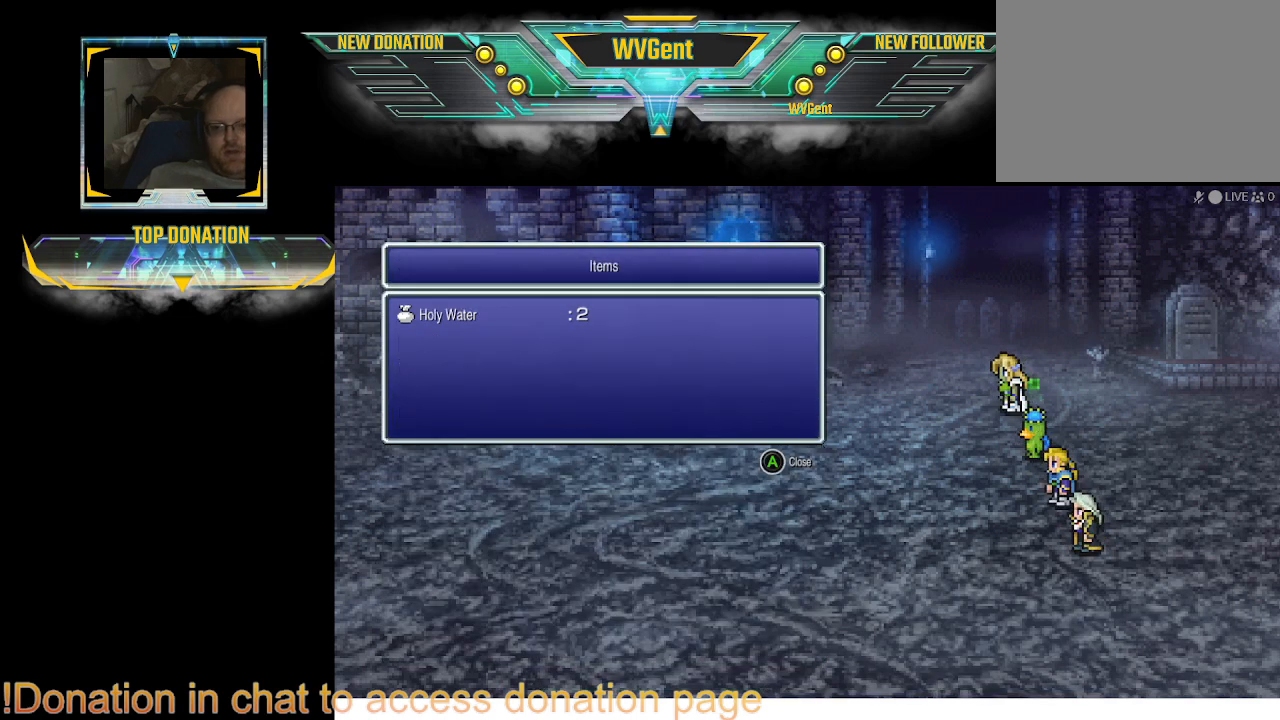
{"buttons": [], "left_stick": "center", "right_stick": "center", "events": [[133, "CROSS", "down"], [300, "CROSS", "up"]]}
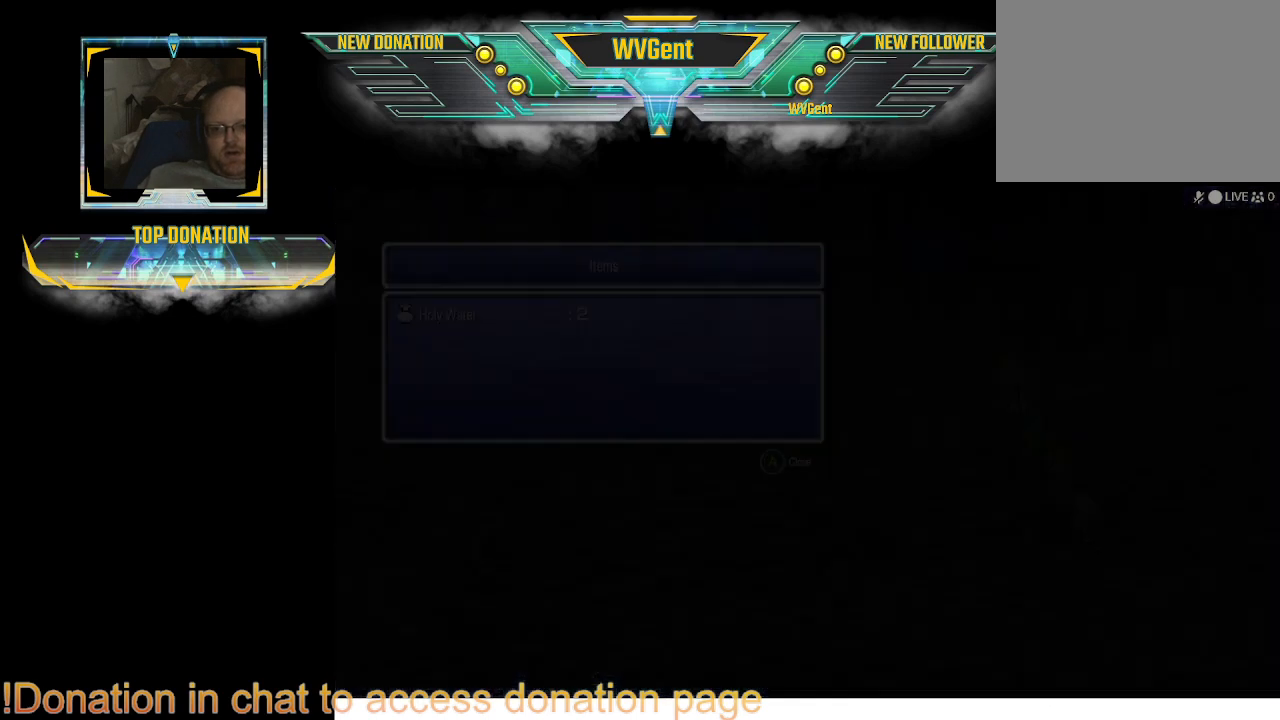
{"buttons": [], "left_stick": "center", "right_stick": "center", "events": []}
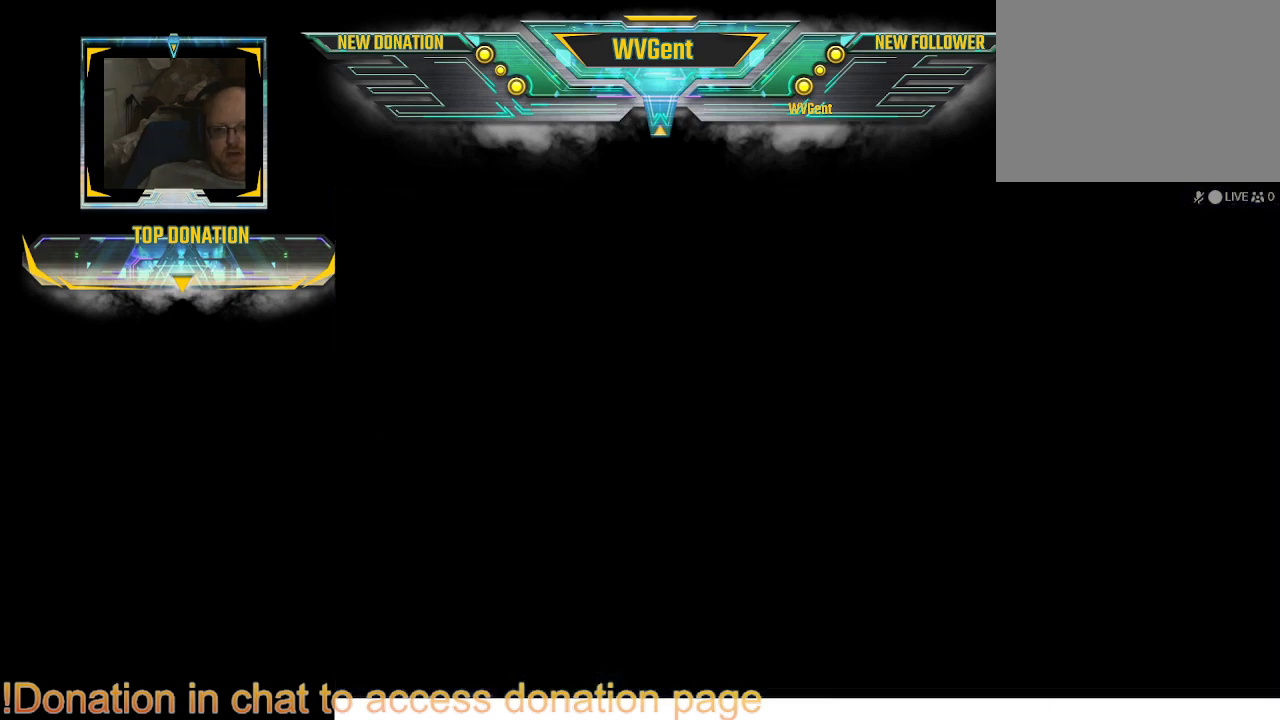
{"buttons": [], "left_stick": "center", "right_stick": "center", "events": []}
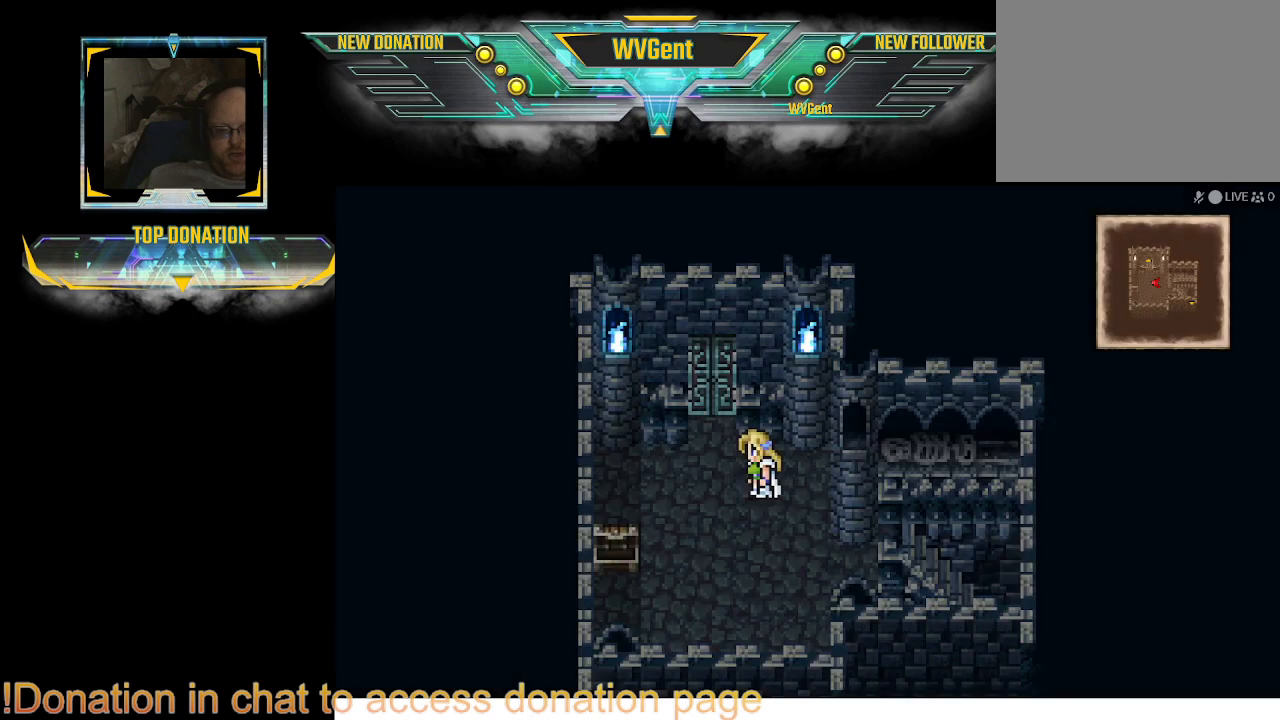
{"buttons": [], "left_stick": "center", "right_stick": "center", "events": [[133, "TRIANGLE", "down"], [300, "TRIANGLE", "up"]]}
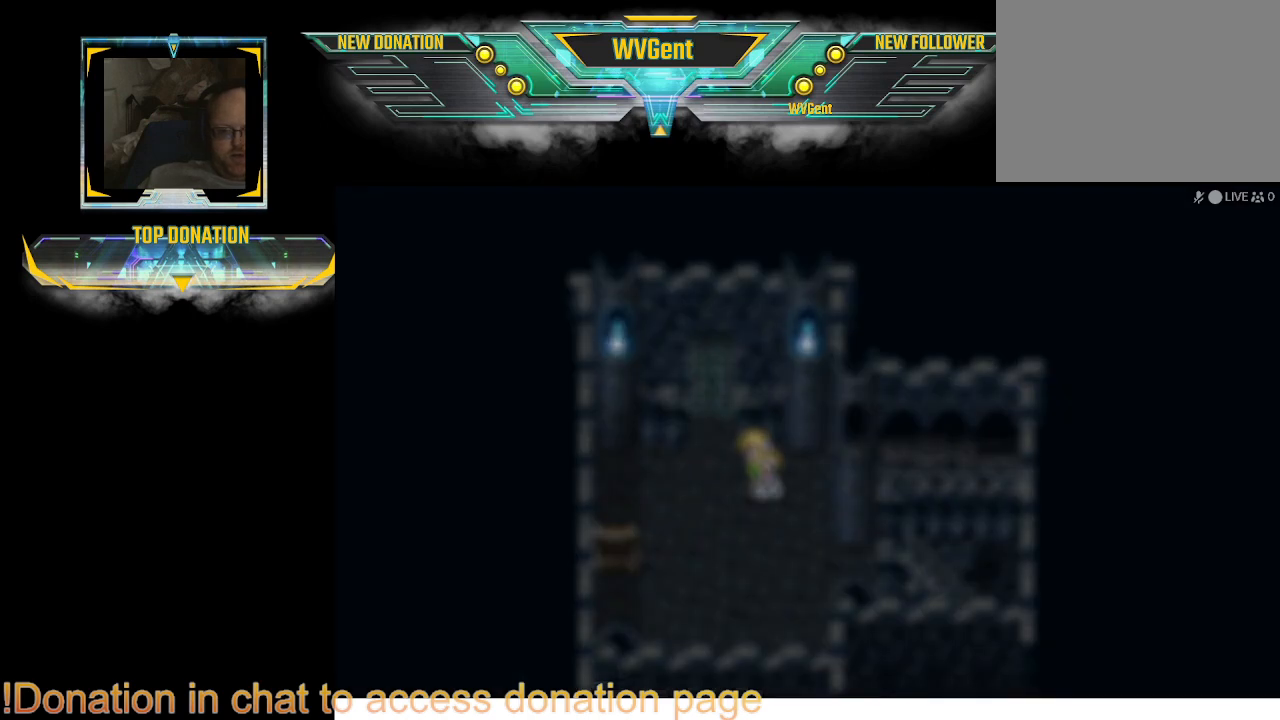
{"buttons": [], "left_stick": "center", "right_stick": "center", "events": []}
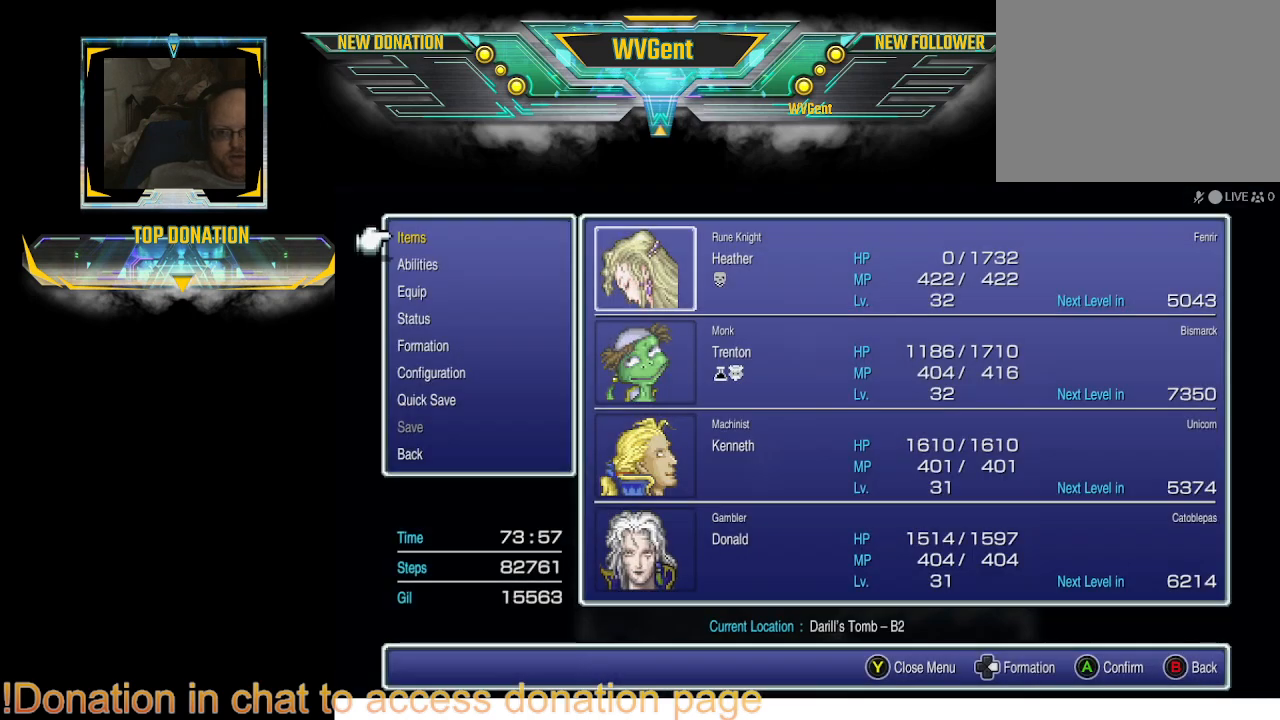
{"buttons": [], "left_stick": "center", "right_stick": "center", "events": [[67, "CROSS", "down"], [167, "CROSS", "up"]]}
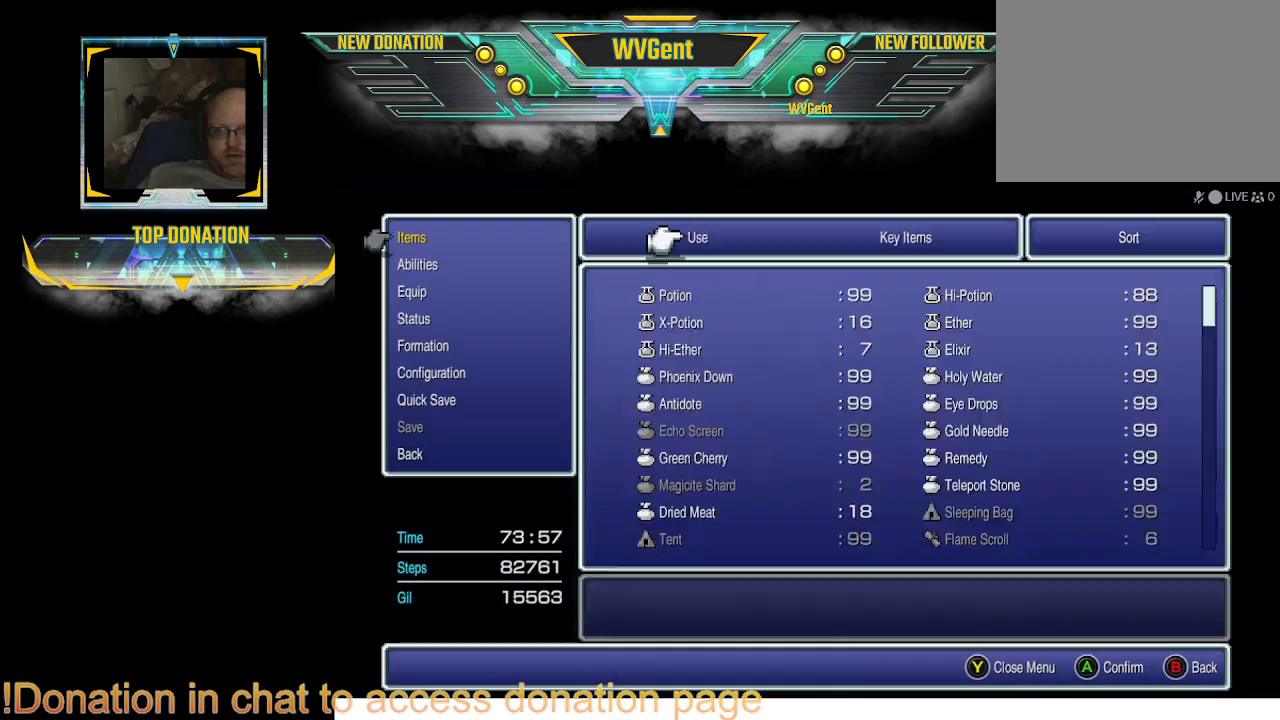
{"buttons": [], "left_stick": "center", "right_stick": "center", "events": []}
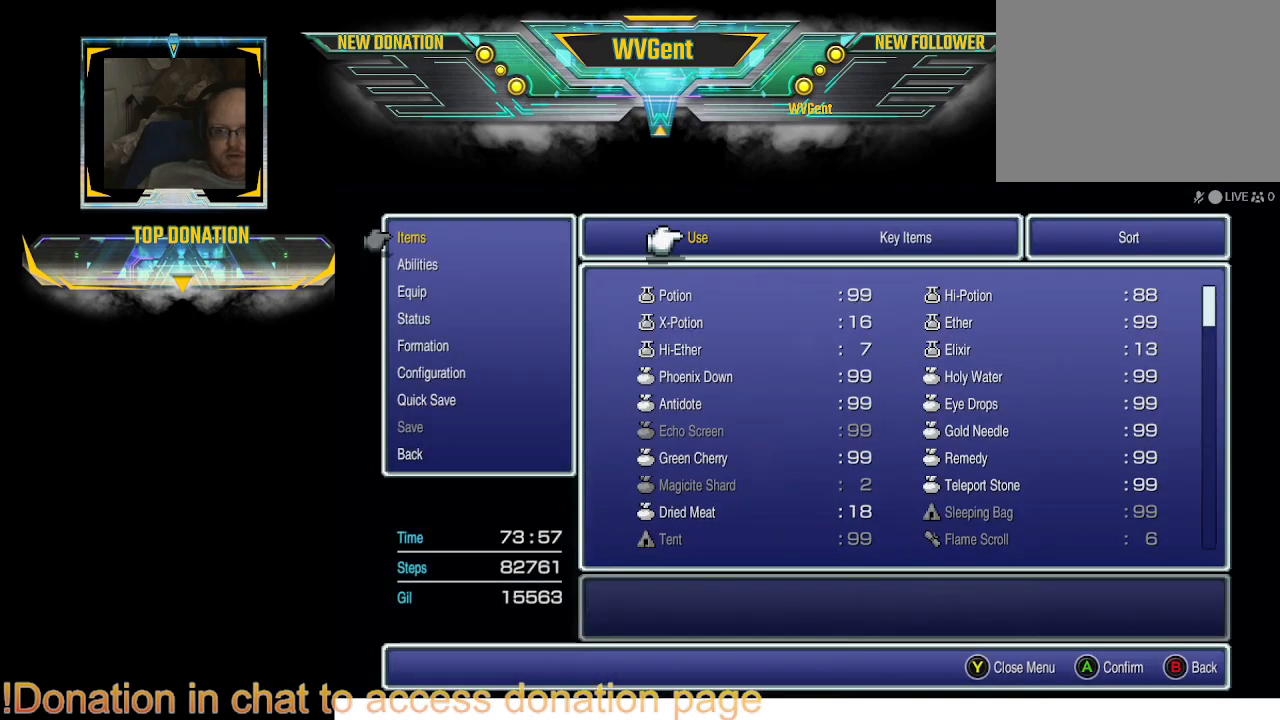
{"buttons": ["CROSS"], "left_stick": "center", "right_stick": "center", "events": [[500, "CROSS", "down"]]}
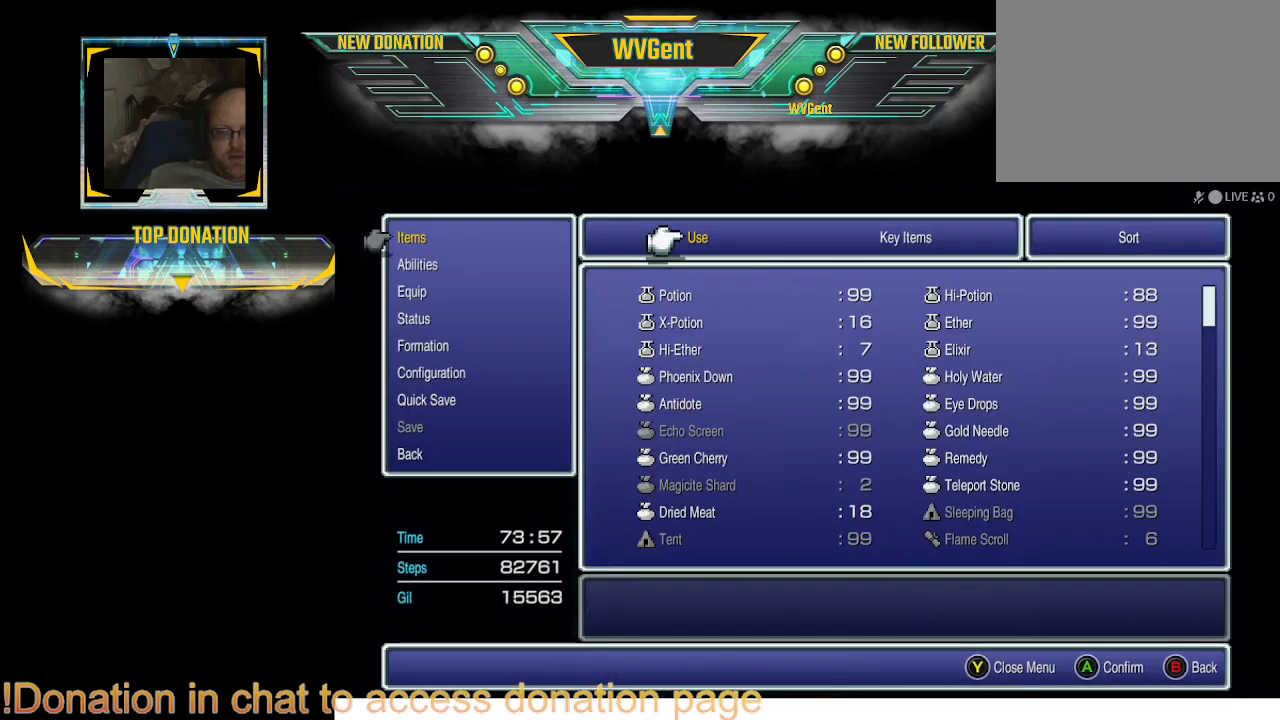
{"buttons": [], "left_stick": "center", "right_stick": "center", "events": [[133, "CROSS", "up"]]}
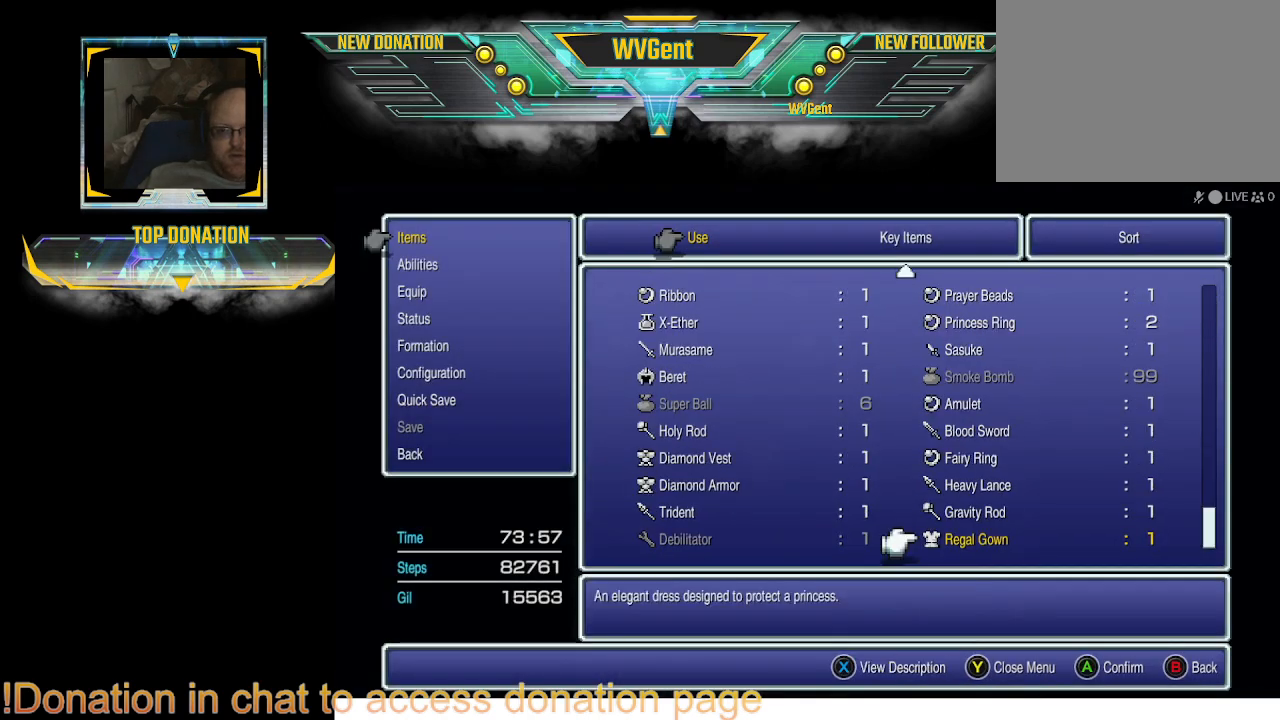
{"buttons": [], "left_stick": "center", "right_stick": "center", "events": []}
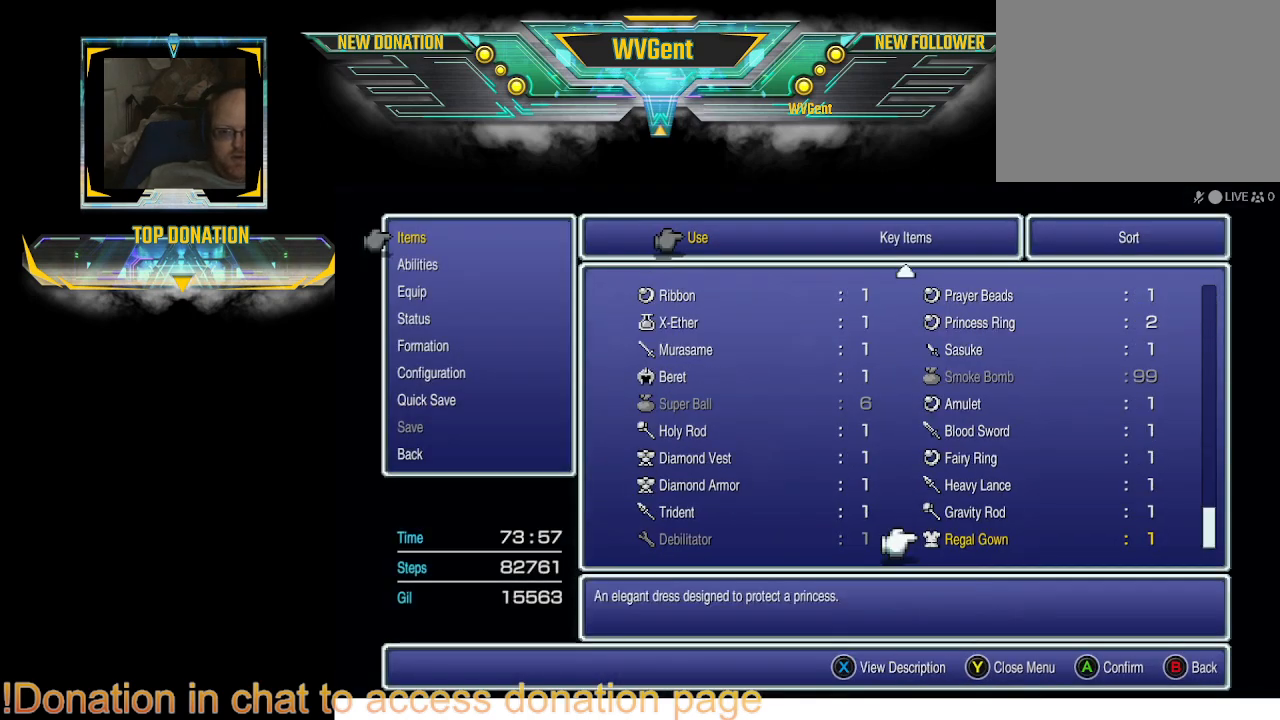
{"buttons": [], "left_stick": "center", "right_stick": "center", "events": [[133, "DPAD_DOWN", "down"], [267, "DPAD_DOWN", "up"]]}
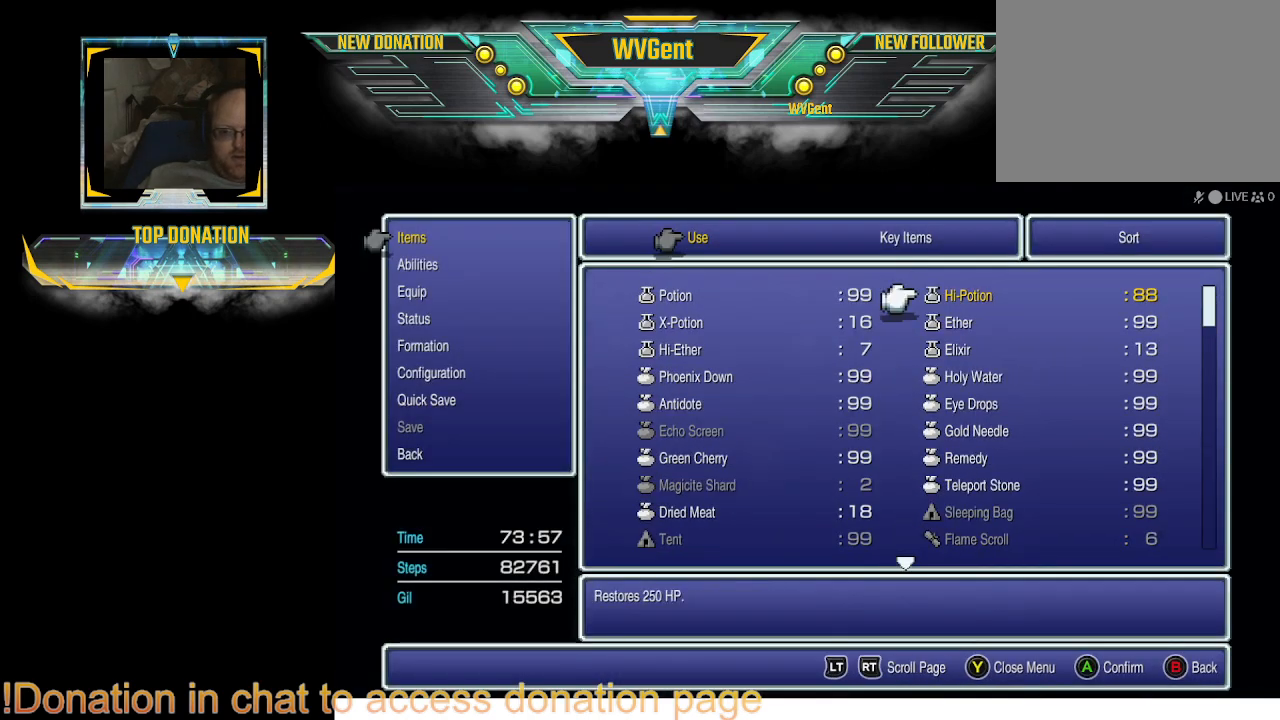
{"buttons": ["DPAD_DOWN"], "left_stick": "center", "right_stick": "center", "events": [[233, "DPAD_DOWN", "down"], [300, "DPAD_DOWN", "up"], [467, "DPAD_DOWN", "down"]]}
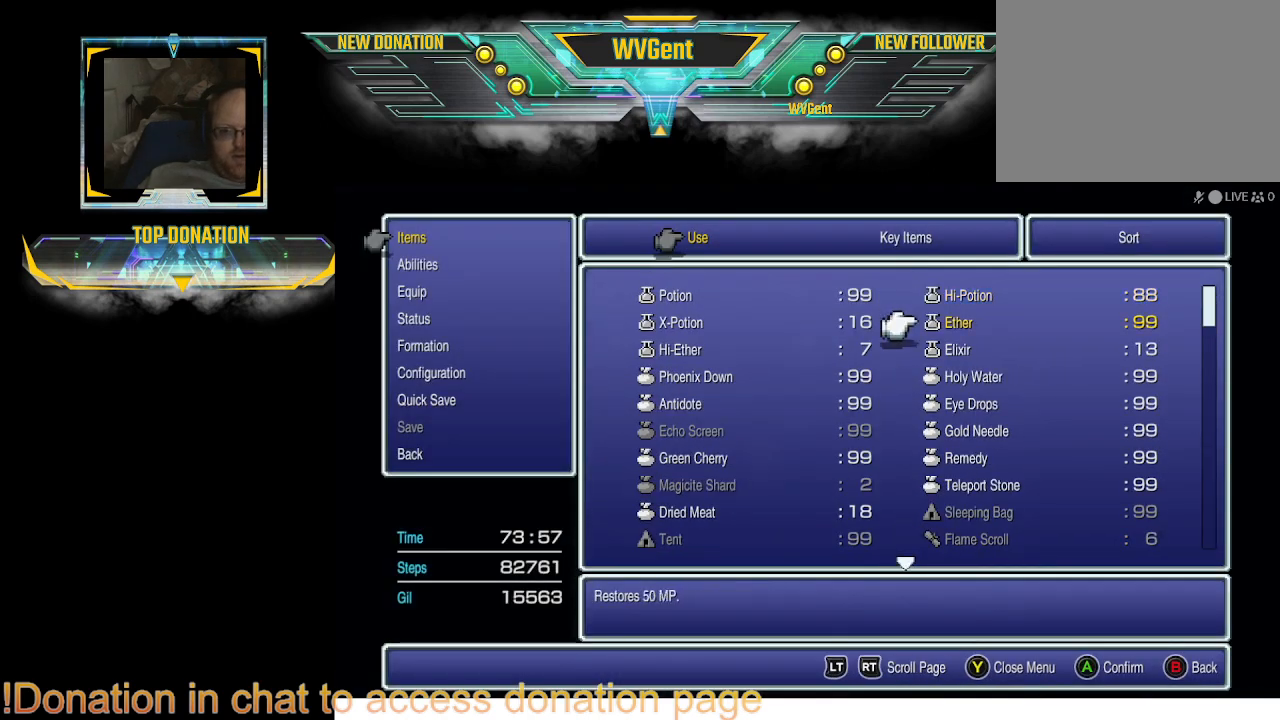
{"buttons": ["CROSS"], "left_stick": "center", "right_stick": "center", "events": [[100, "DPAD_DOWN", "up"], [200, "DPAD_DOWN", "down"], [300, "DPAD_DOWN", "up"], [500, "CROSS", "down"]]}
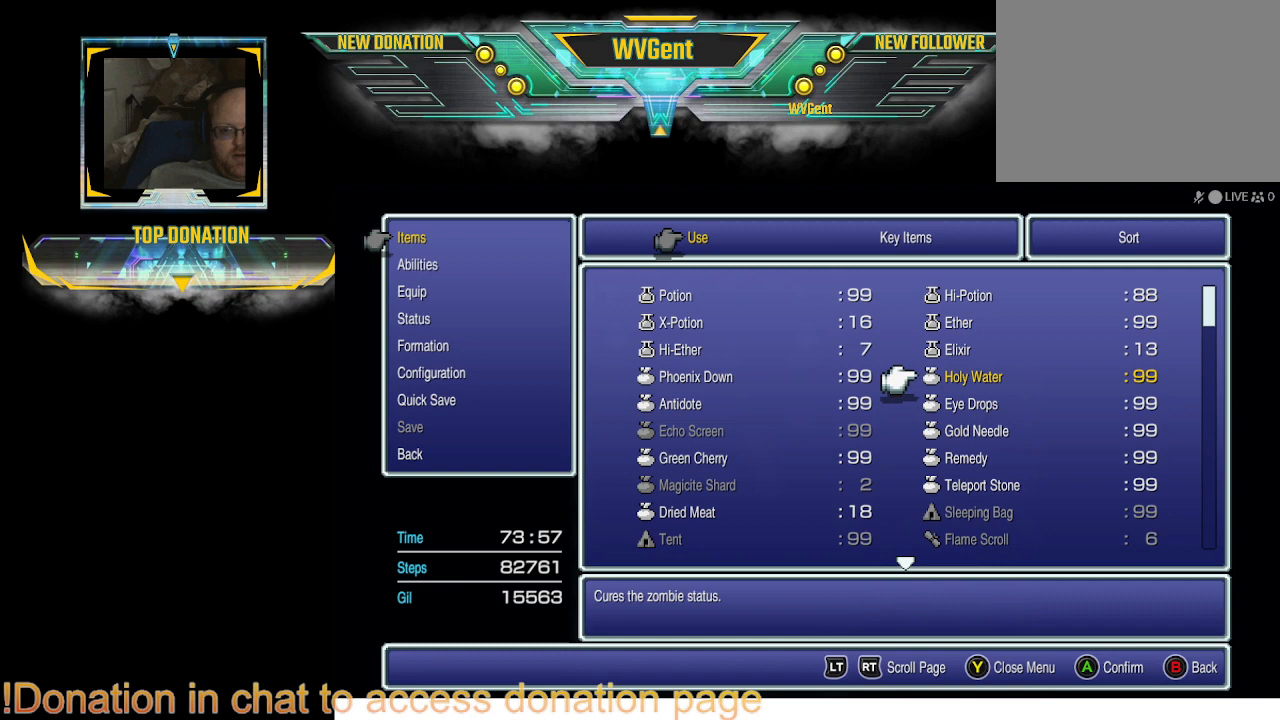
{"buttons": [], "left_stick": "center", "right_stick": "center", "events": [[100, "CROSS", "up"]]}
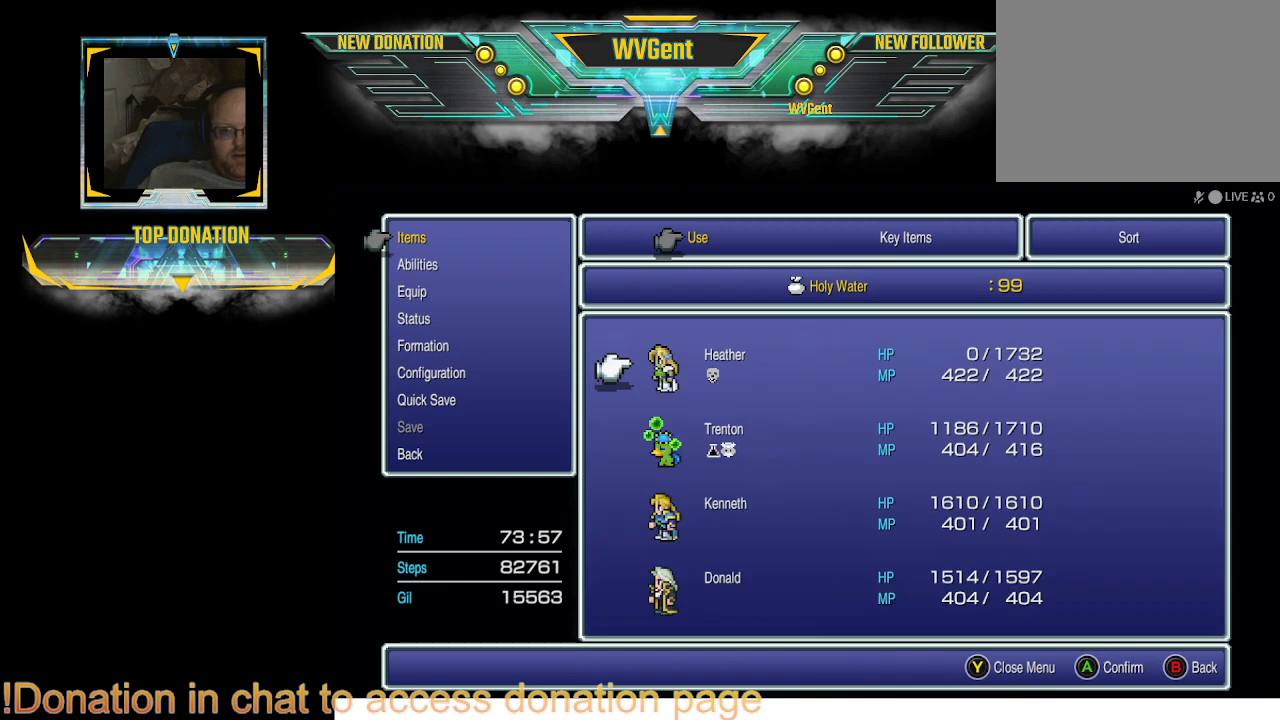
{"buttons": [], "left_stick": "center", "right_stick": "center", "events": [[300, "CROSS", "down"], [433, "CROSS", "up"]]}
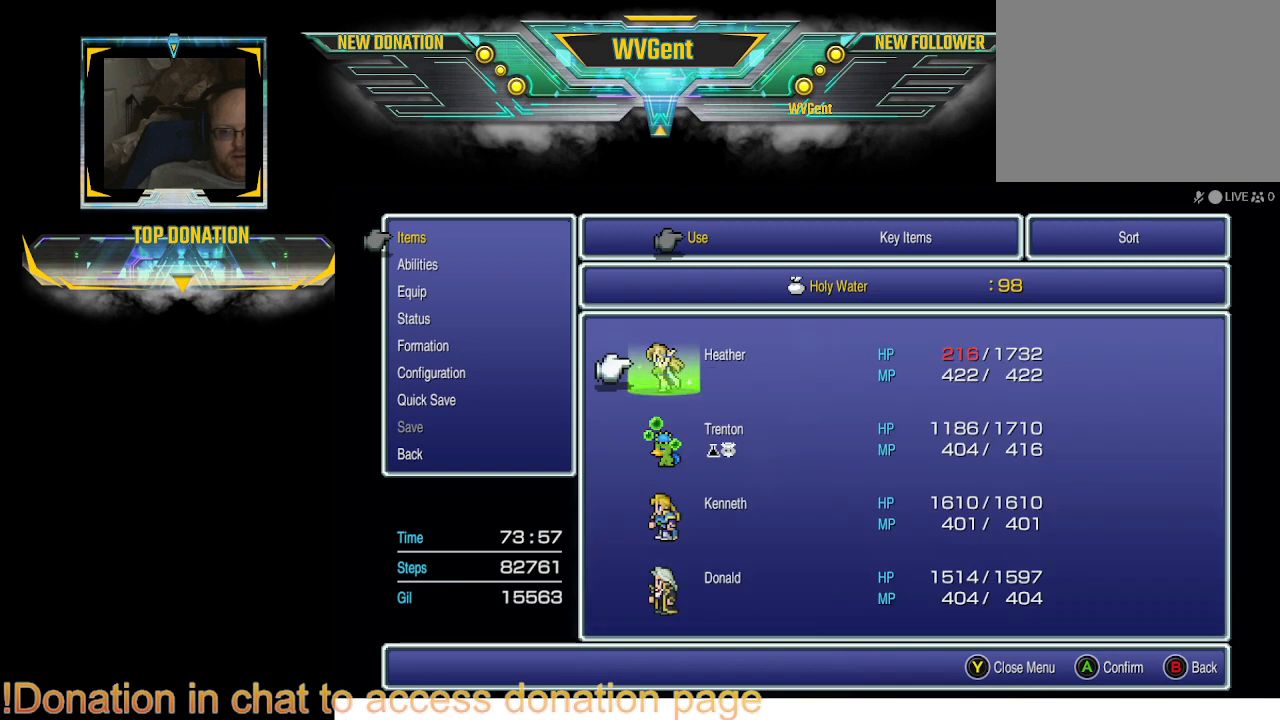
{"buttons": ["CROSS"], "left_stick": "center", "right_stick": "center", "events": [[167, "DPAD_DOWN", "down"], [333, "DPAD_DOWN", "up"], [467, "CROSS", "down"]]}
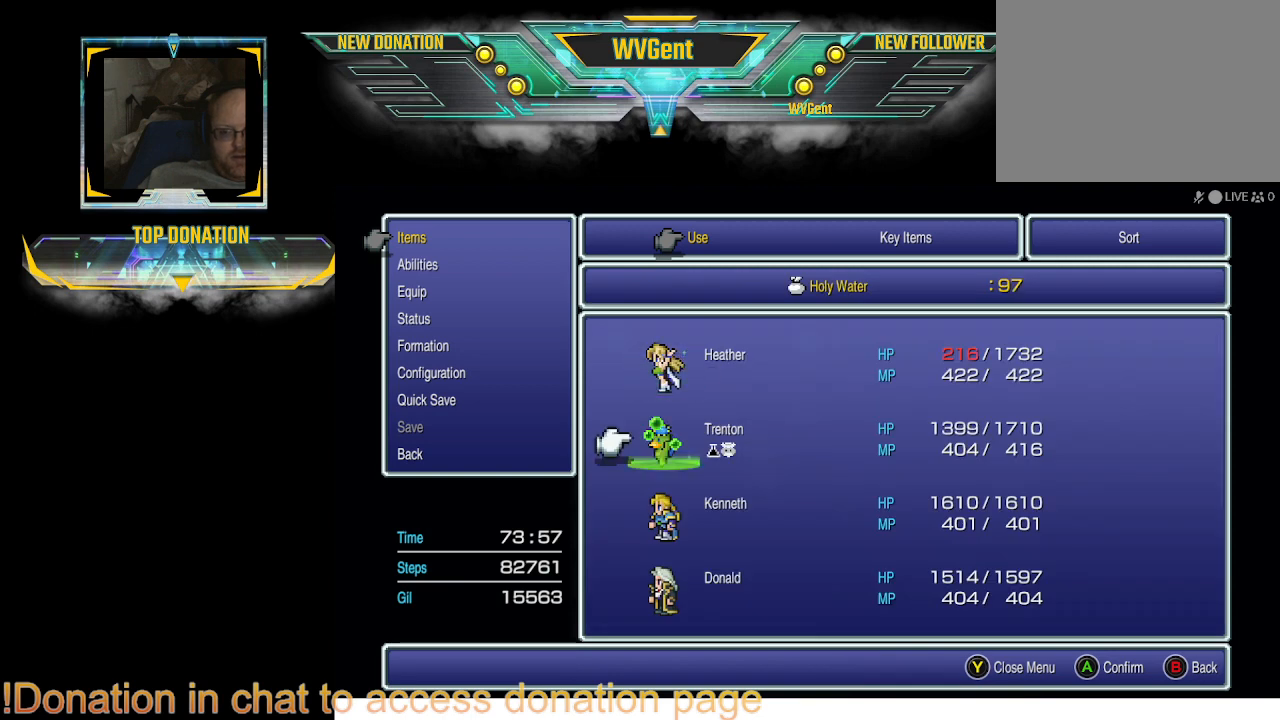
{"buttons": [], "left_stick": "center", "right_stick": "center", "events": [[100, "CROSS", "up"]]}
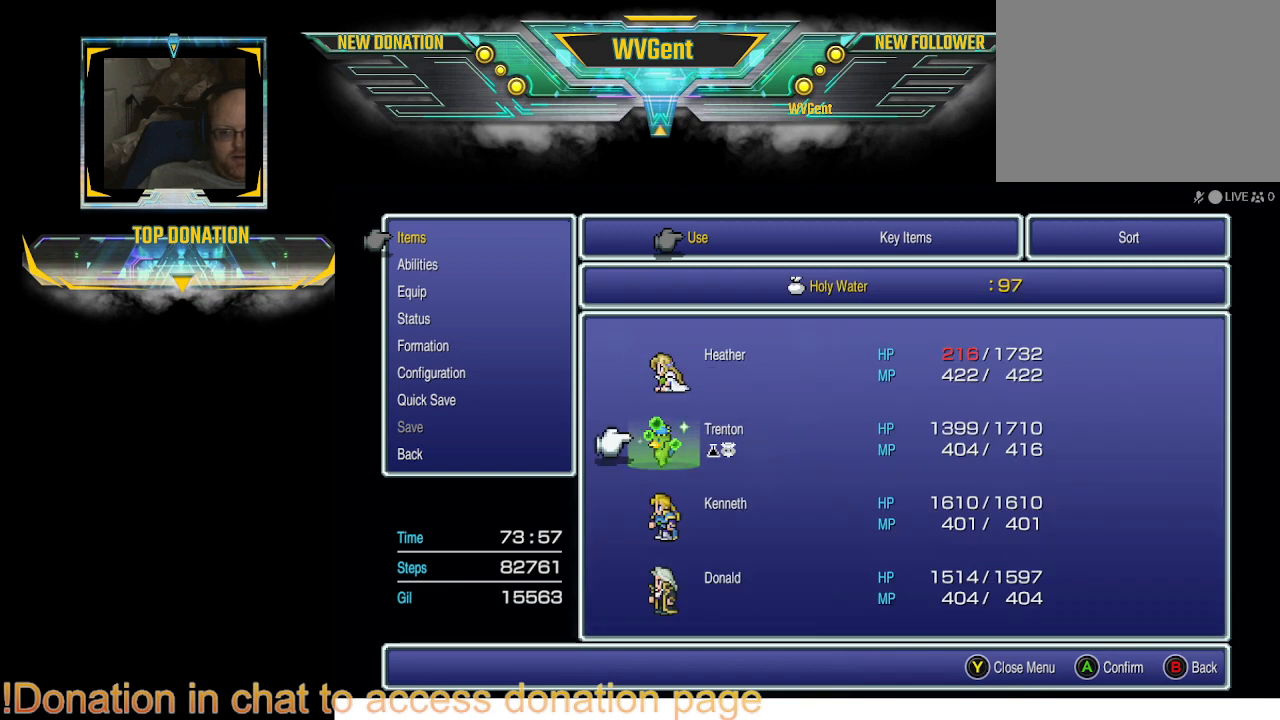
{"buttons": [], "left_stick": "center", "right_stick": "center", "events": []}
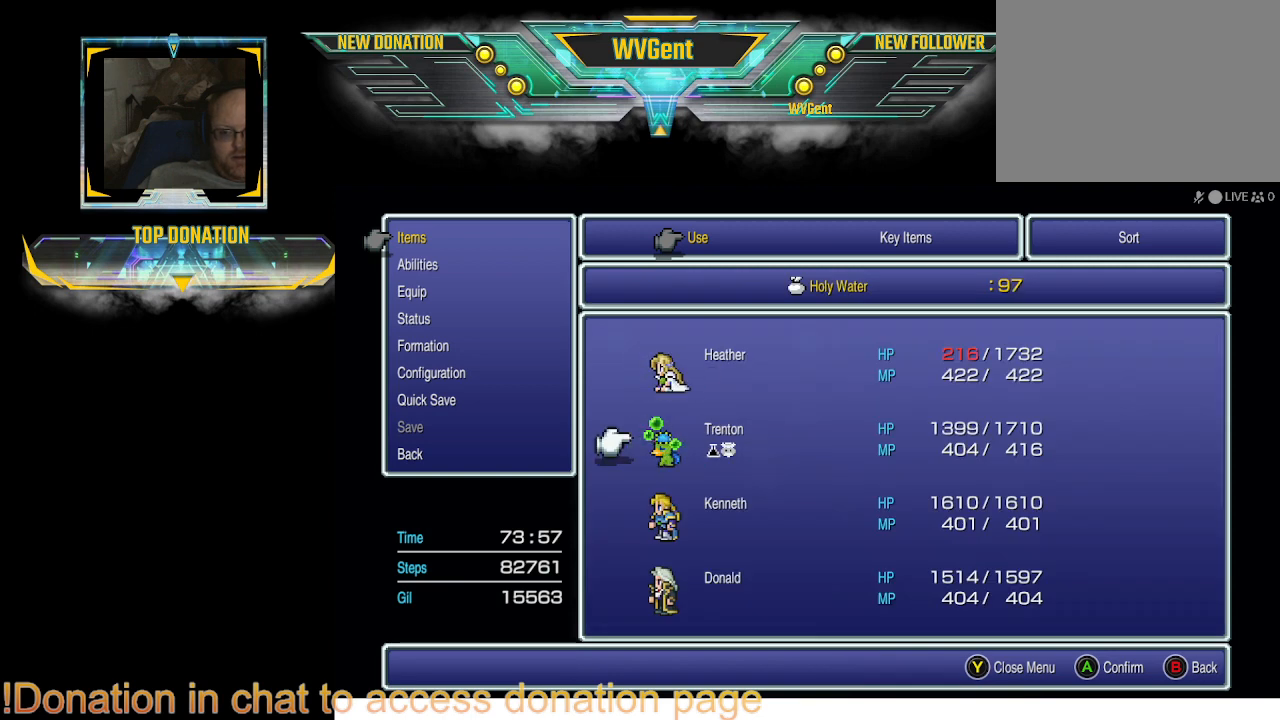
{"buttons": [], "left_stick": "center", "right_stick": "center", "events": []}
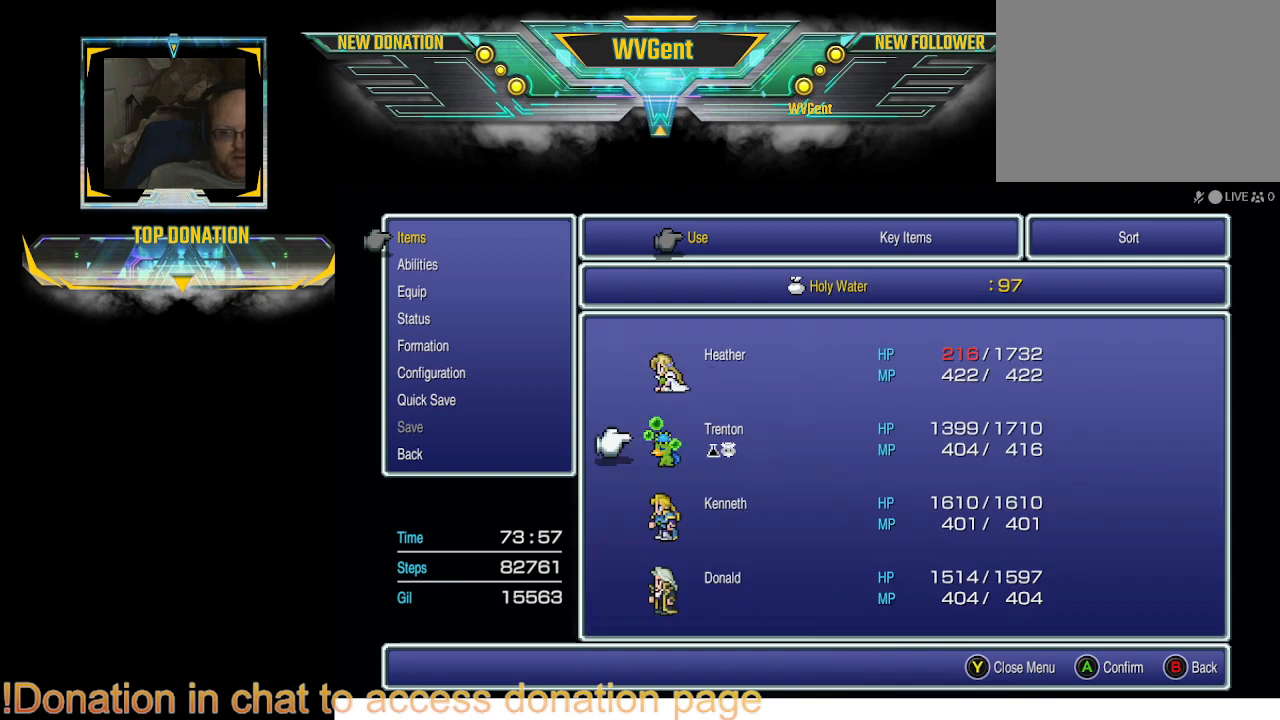
{"buttons": [], "left_stick": "center", "right_stick": "center", "events": [[300, "DPAD_DOWN", "down"], [467, "DPAD_DOWN", "up"]]}
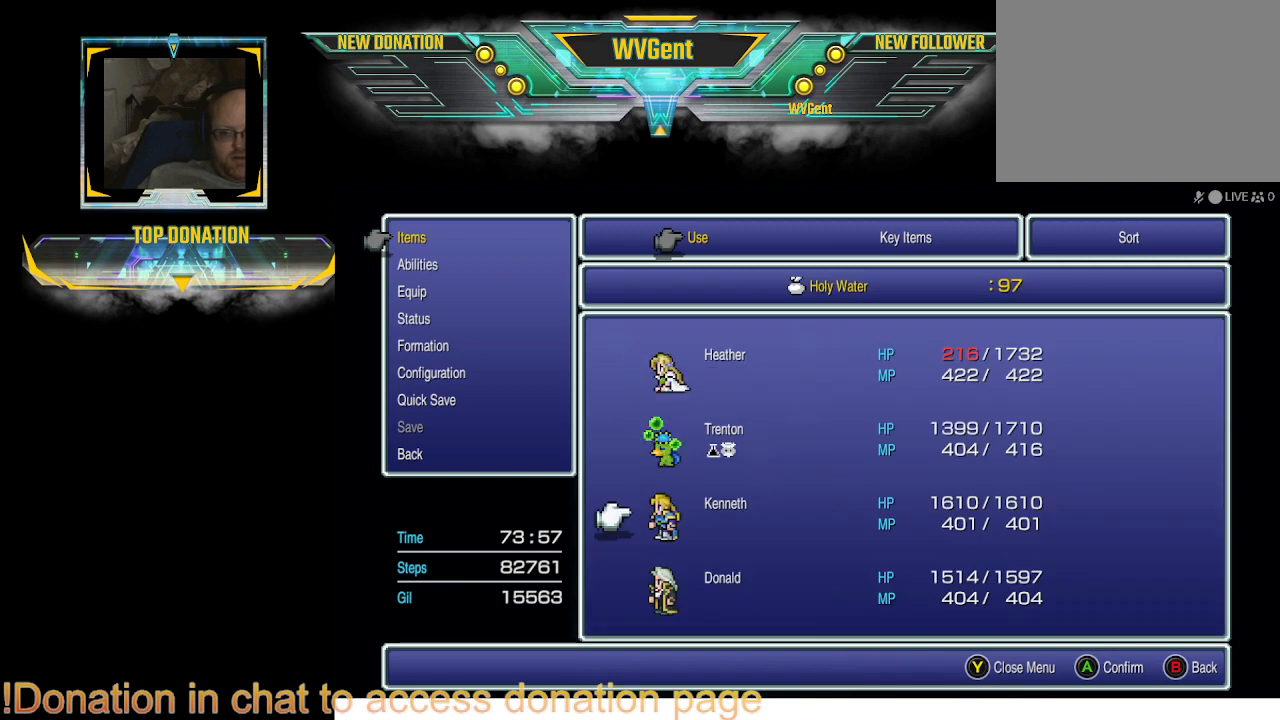
{"buttons": [], "left_stick": "center", "right_stick": "center", "events": [[167, "DPAD_UP", "down"], [300, "DPAD_UP", "up"]]}
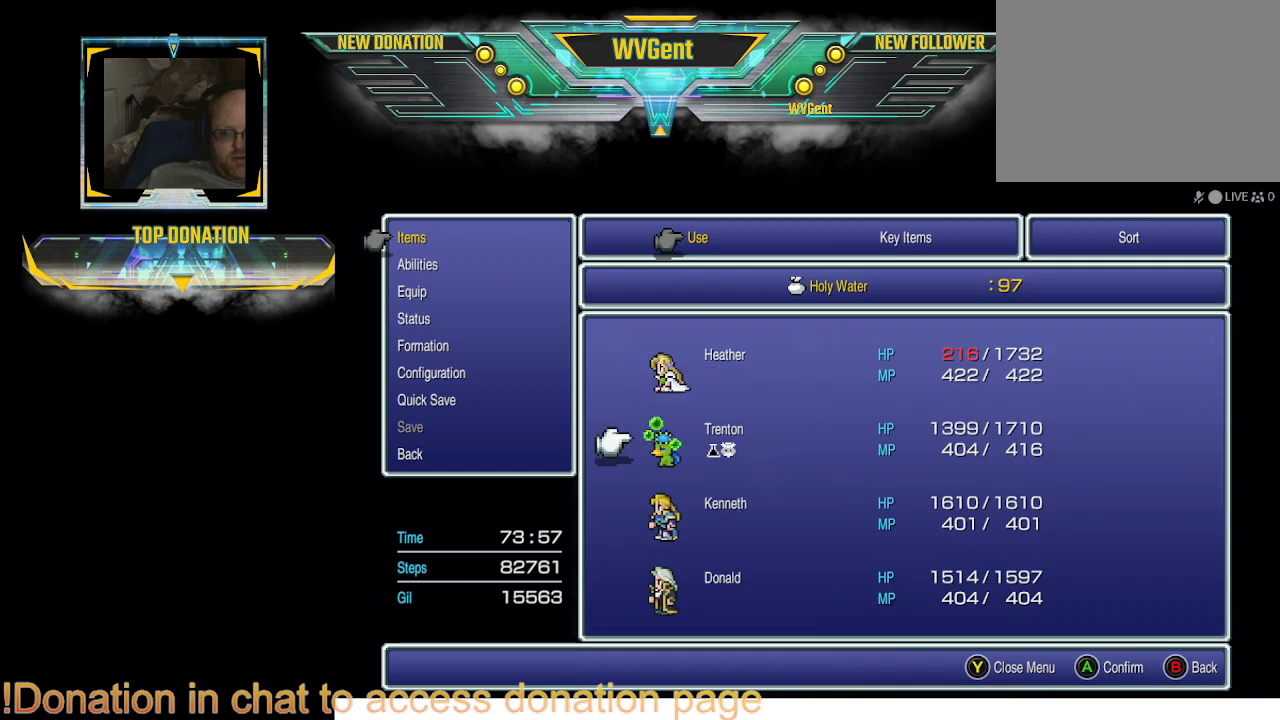
{"buttons": [], "left_stick": "center", "right_stick": "center", "events": [[167, "CIRCLE", "down"], [333, "CIRCLE", "up"]]}
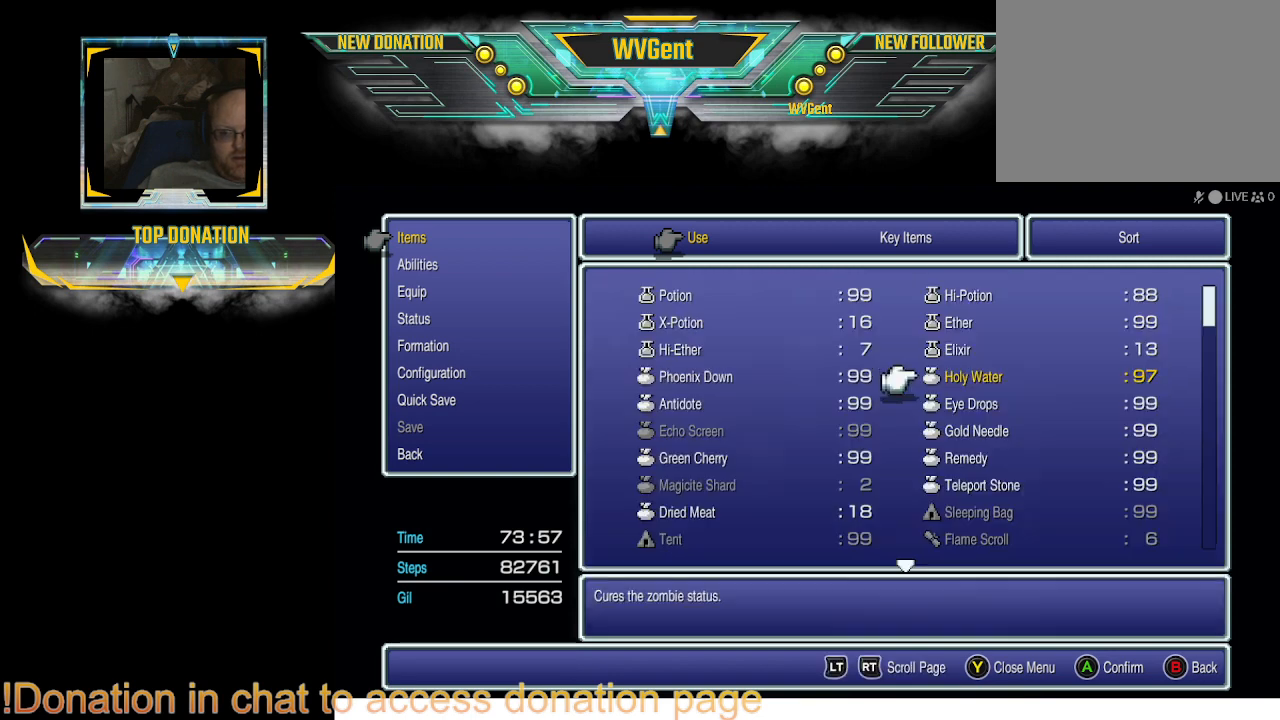
{"buttons": [], "left_stick": "center", "right_stick": "center", "events": []}